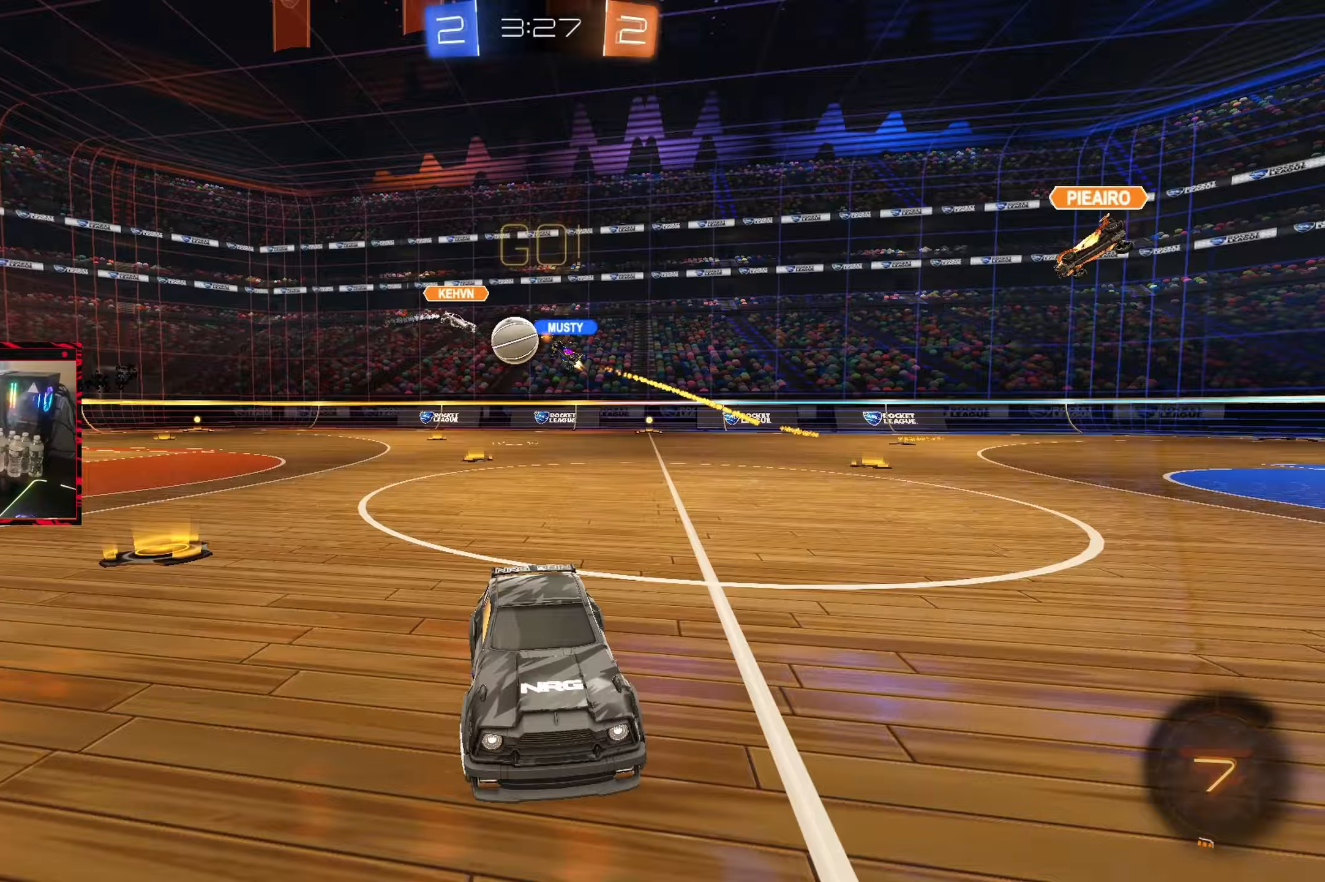
Gameplay with a controller (PlayStation layout); each line is a JSON object with the inputs held at the frame after it. "events" lists button and stick changes between this image and that frame as [ms after this image, input, new state], when the widget could be followed in between. Not read: L3 R3.
{"buttons": ["CIRCLE", "TRIANGLE", "R2"], "left_stick": "center", "right_stick": "center", "events": [[67, "left_stick", "center"], [267, "left_stick", "right"], [417, "TRIANGLE", "down"], [433, "CIRCLE", "down"], [467, "left_stick", "center"]]}
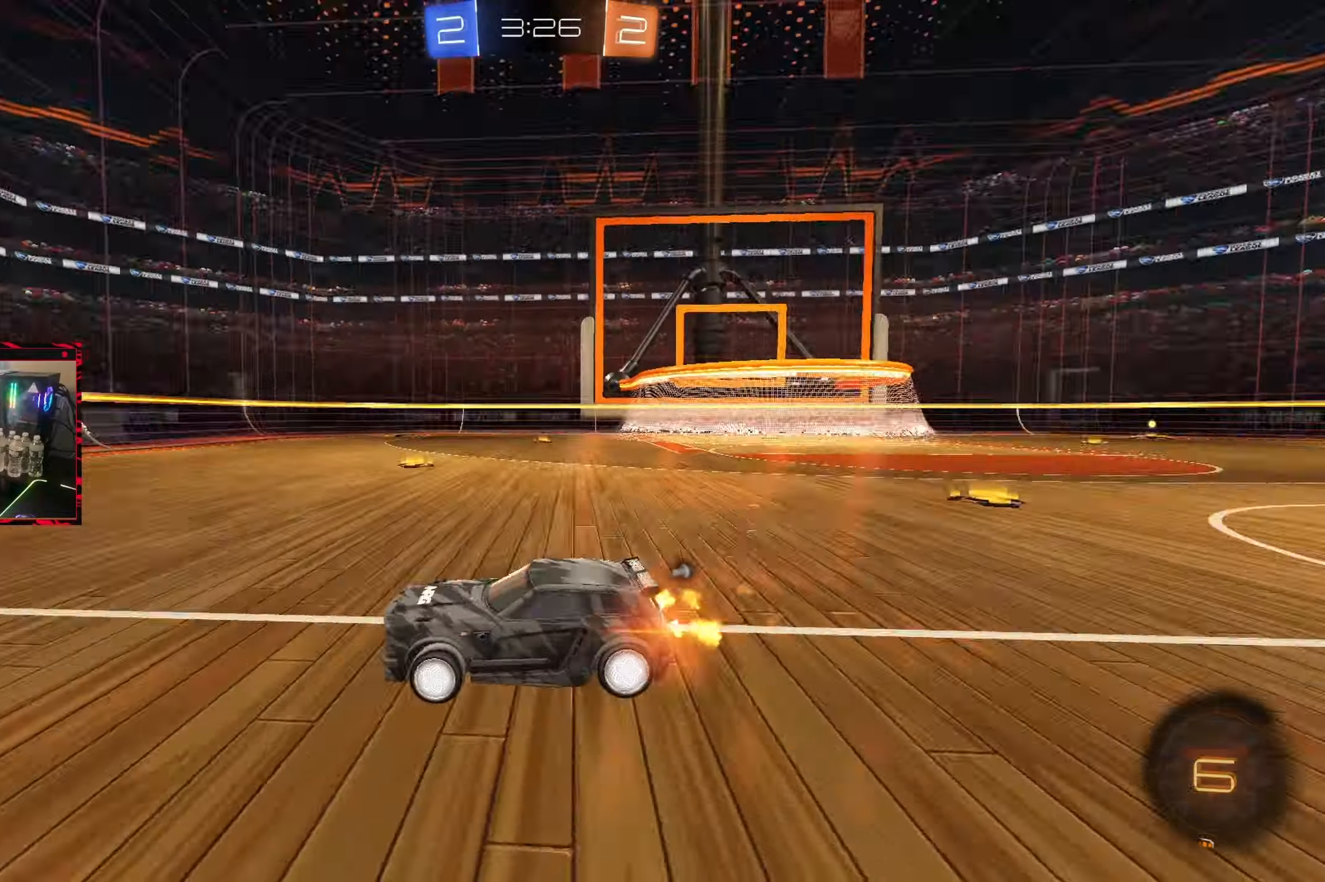
{"buttons": ["TRIANGLE", "R2"], "left_stick": "center", "right_stick": "center", "events": [[17, "TRIANGLE", "up"], [133, "left_stick", "left"], [250, "left_stick", "center"], [283, "CIRCLE", "up"], [433, "TRIANGLE", "down"]]}
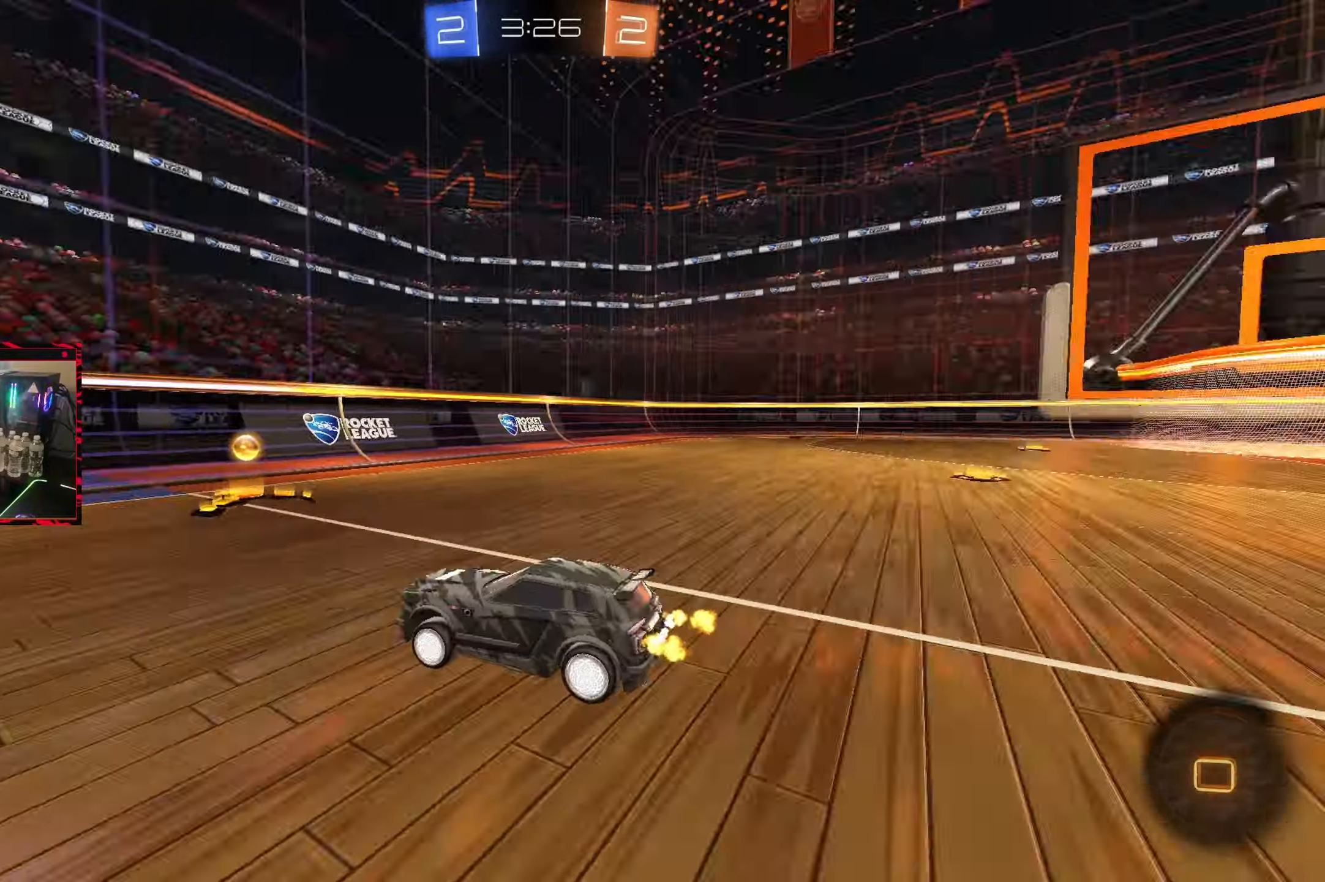
{"buttons": ["CIRCLE", "R2"], "left_stick": "right", "right_stick": "center", "events": [[33, "TRIANGLE", "up"], [33, "left_stick", "right"], [200, "L1", "down"], [283, "L1", "up"], [417, "CIRCLE", "down"]]}
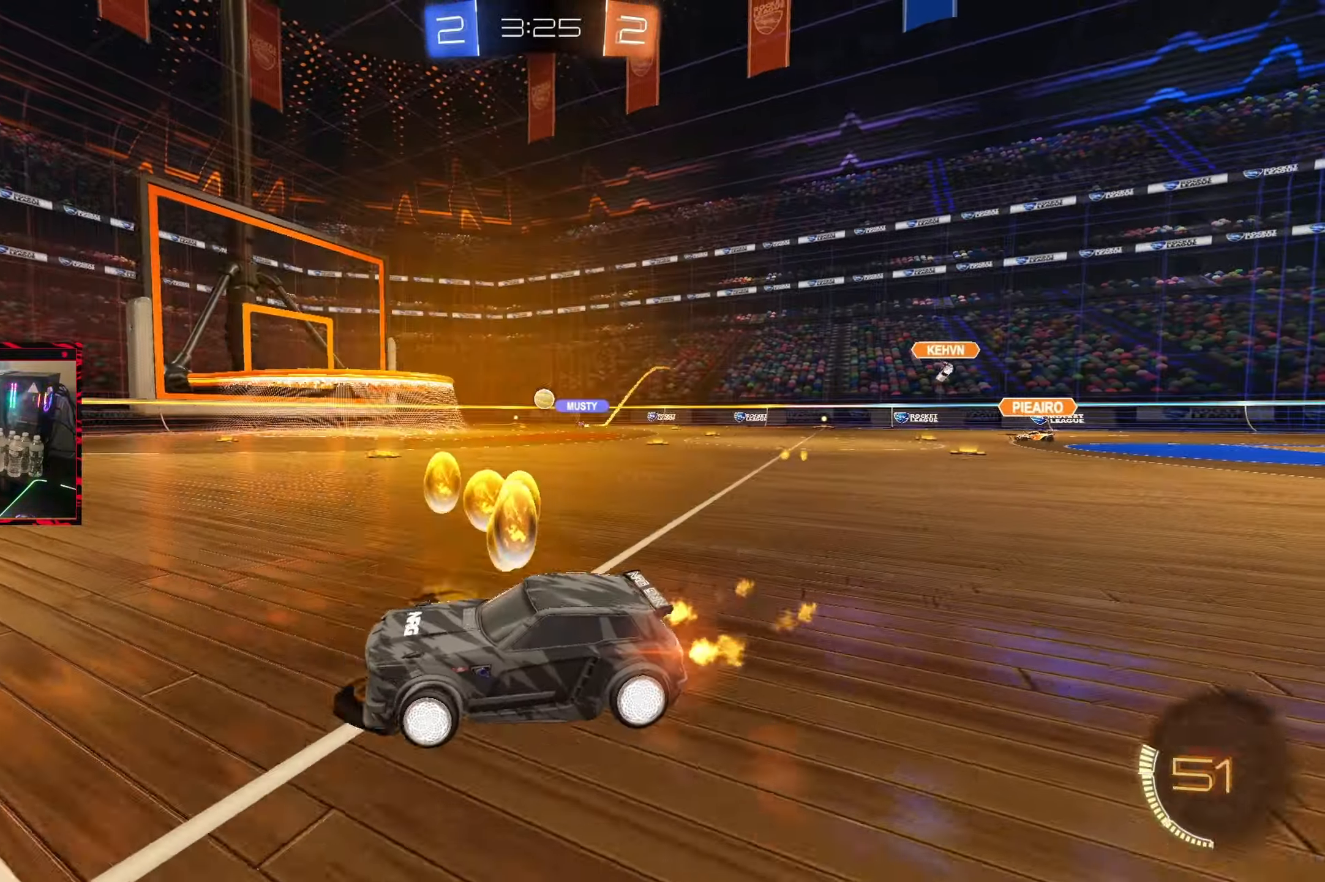
{"buttons": ["CIRCLE", "R2"], "left_stick": "right", "right_stick": "center", "events": []}
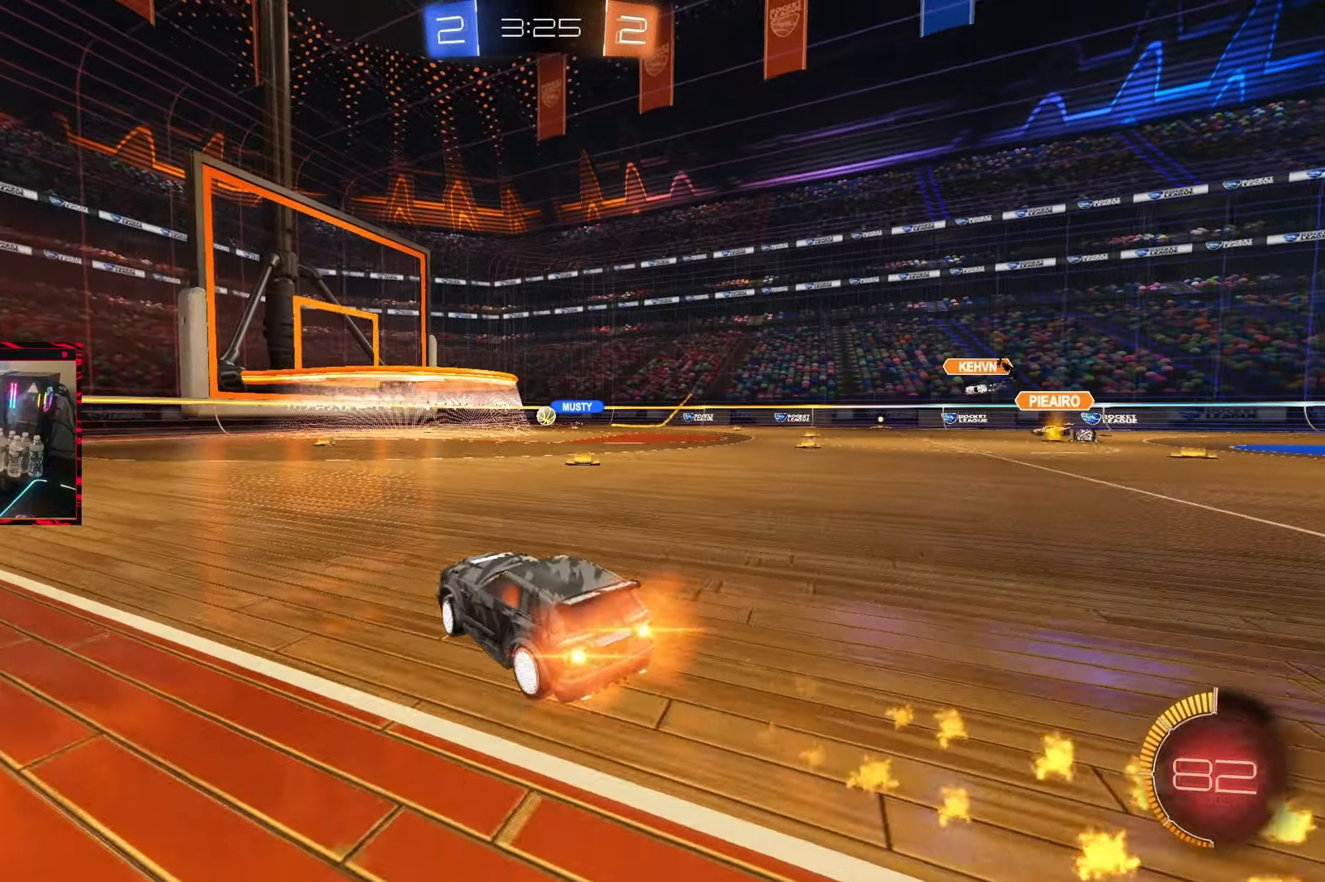
{"buttons": ["R2"], "left_stick": "center", "right_stick": "center", "events": [[33, "CIRCLE", "up"], [83, "left_stick", "center"], [267, "left_stick", "right"], [400, "left_stick", "center"]]}
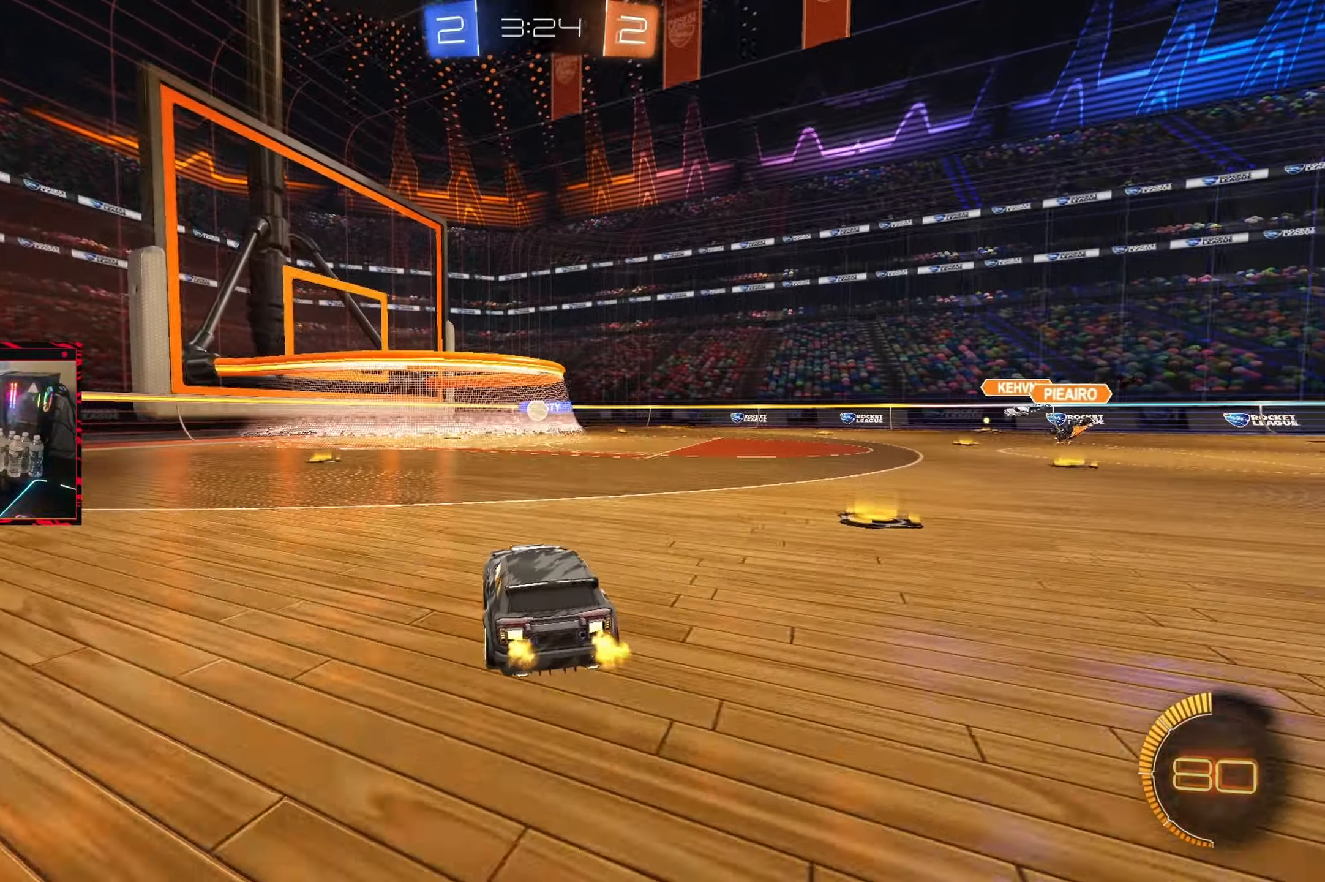
{"buttons": ["R2"], "left_stick": "center", "right_stick": "center", "events": [[183, "L2", "down"], [200, "R2", "up"], [400, "L2", "up"], [467, "R2", "down"]]}
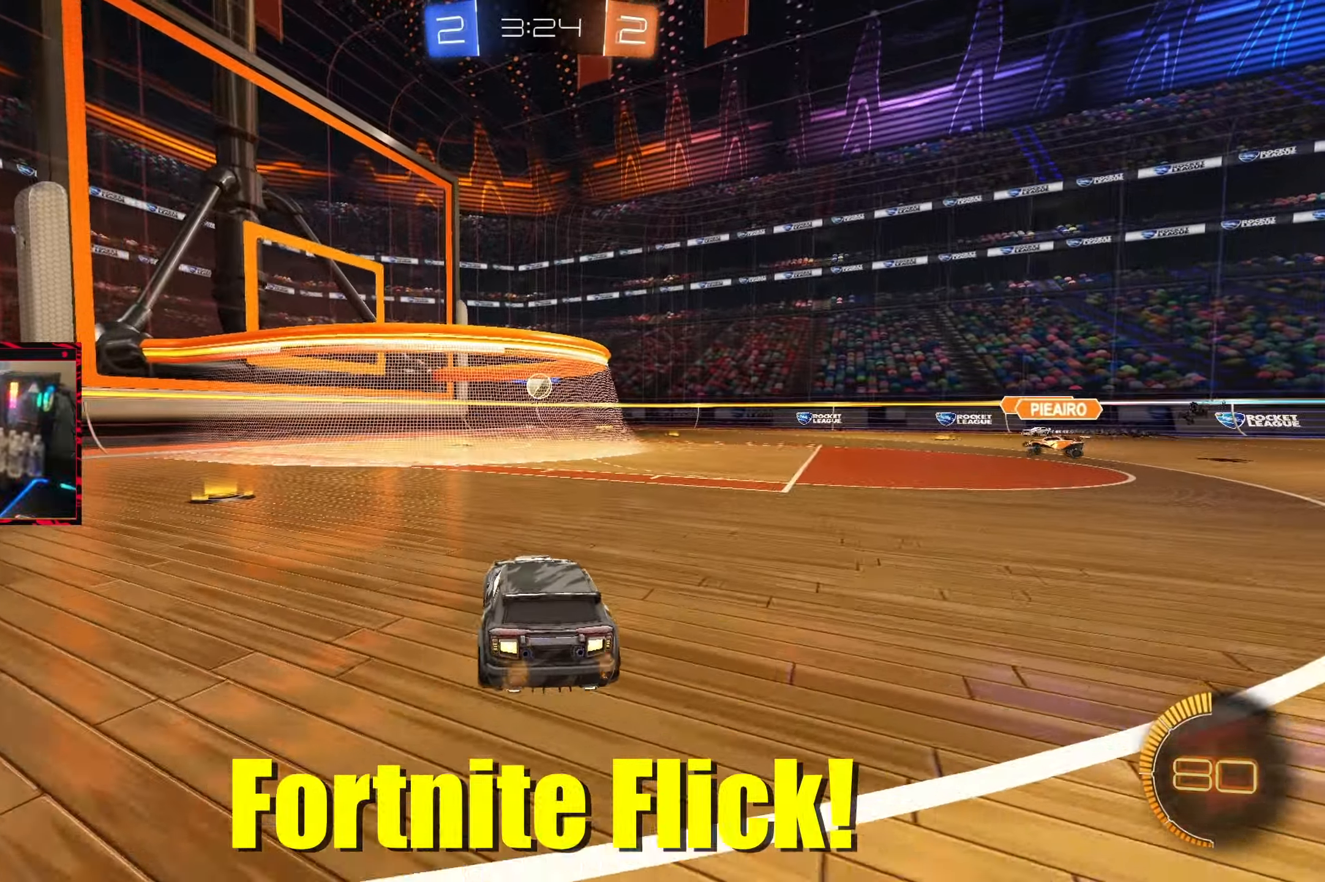
{"buttons": ["R2"], "left_stick": "center", "right_stick": "center", "events": [[150, "left_stick", "right"], [200, "R2", "up"], [233, "L2", "down"], [367, "L2", "up"], [367, "R2", "down"], [417, "left_stick", "center"]]}
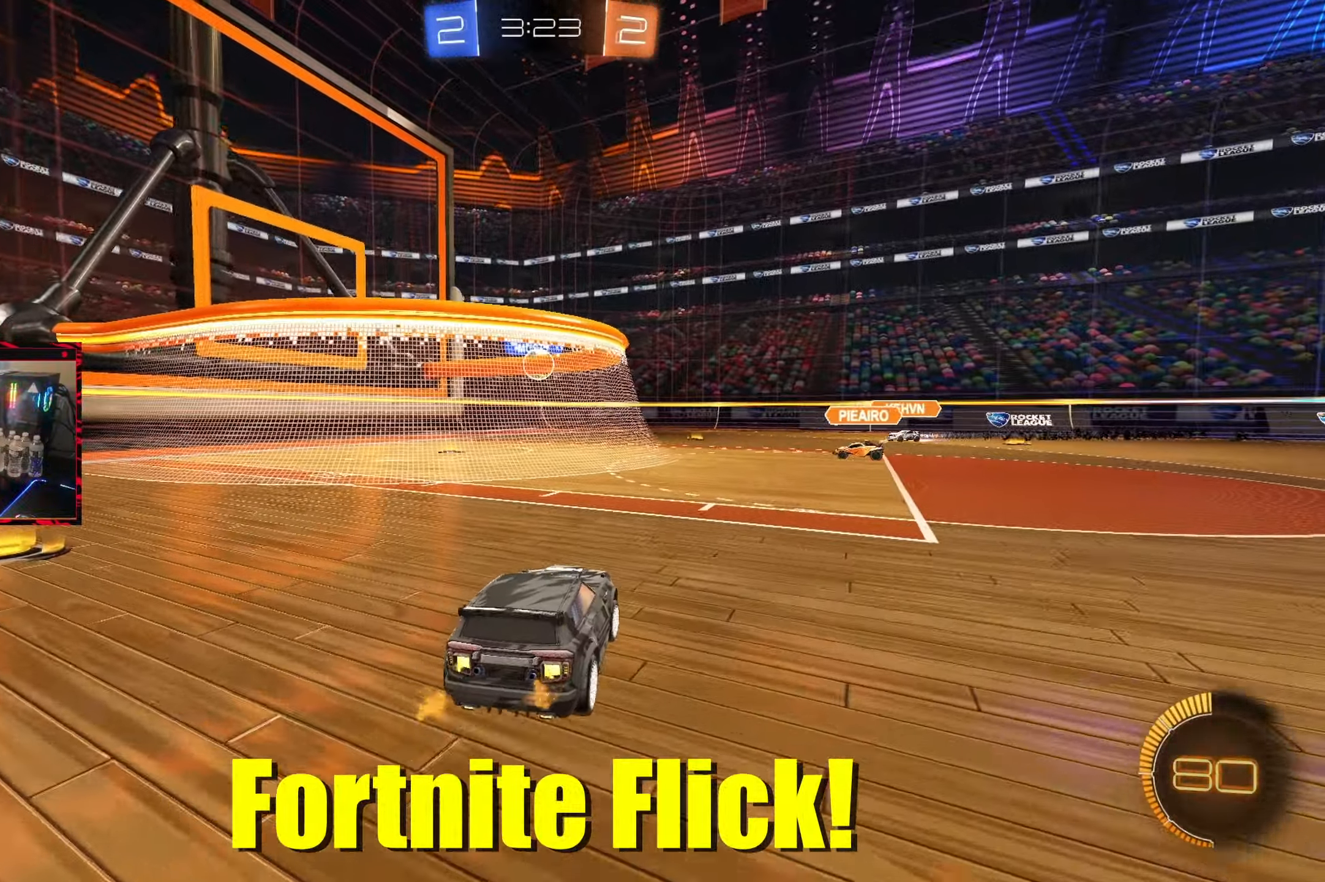
{"buttons": ["CIRCLE", "R2"], "left_stick": "center", "right_stick": "center", "events": [[150, "left_stick", "right"], [417, "CIRCLE", "down"], [450, "left_stick", "center"]]}
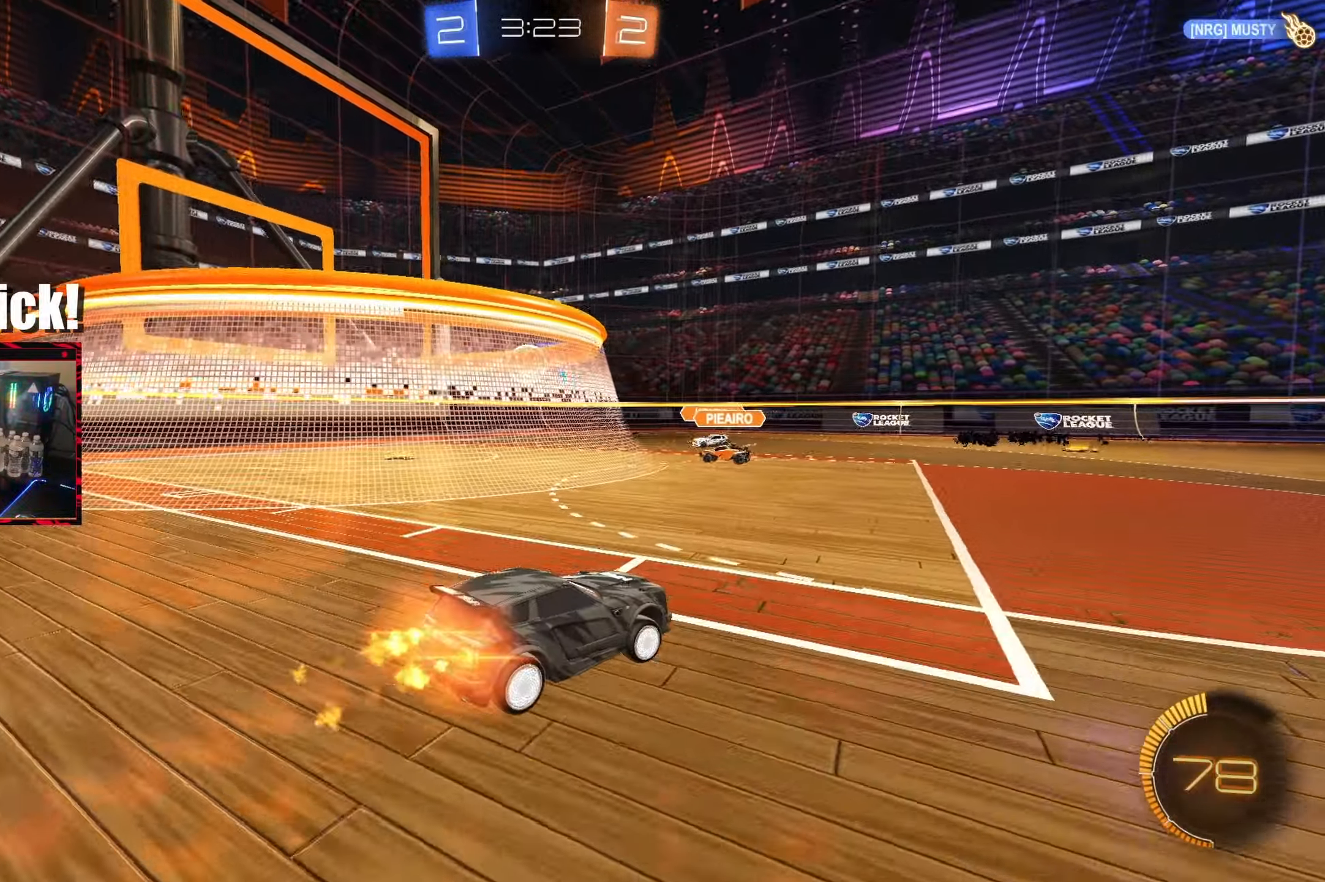
{"buttons": ["R2"], "left_stick": "center", "right_stick": "center", "events": [[233, "CIRCLE", "up"], [233, "left_stick", "right"], [400, "left_stick", "center"]]}
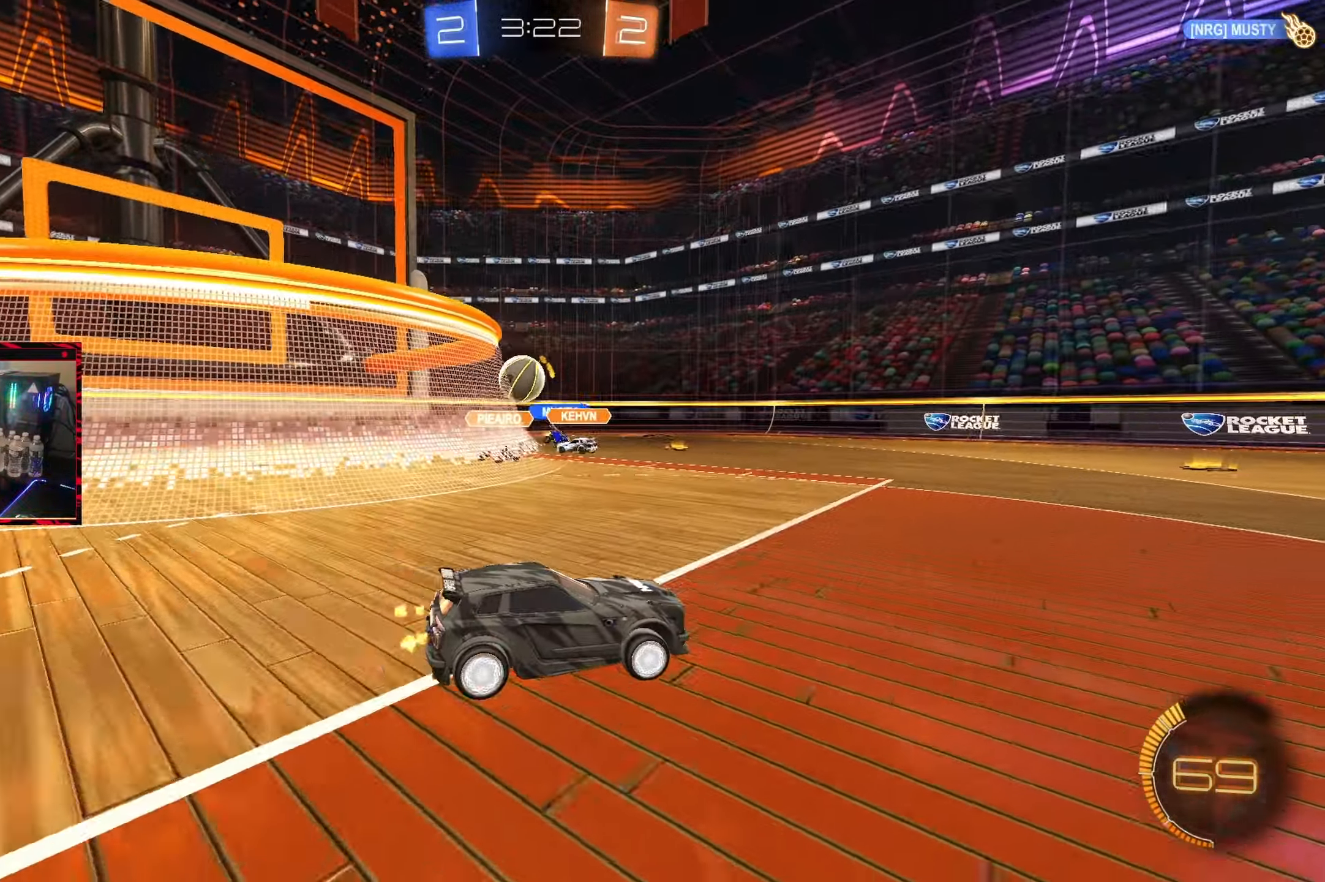
{"buttons": ["CIRCLE", "R2"], "left_stick": "center", "right_stick": "center", "events": [[67, "left_stick", "left"], [233, "left_stick", "center"], [267, "CIRCLE", "down"], [367, "left_stick", "left"], [500, "left_stick", "center"]]}